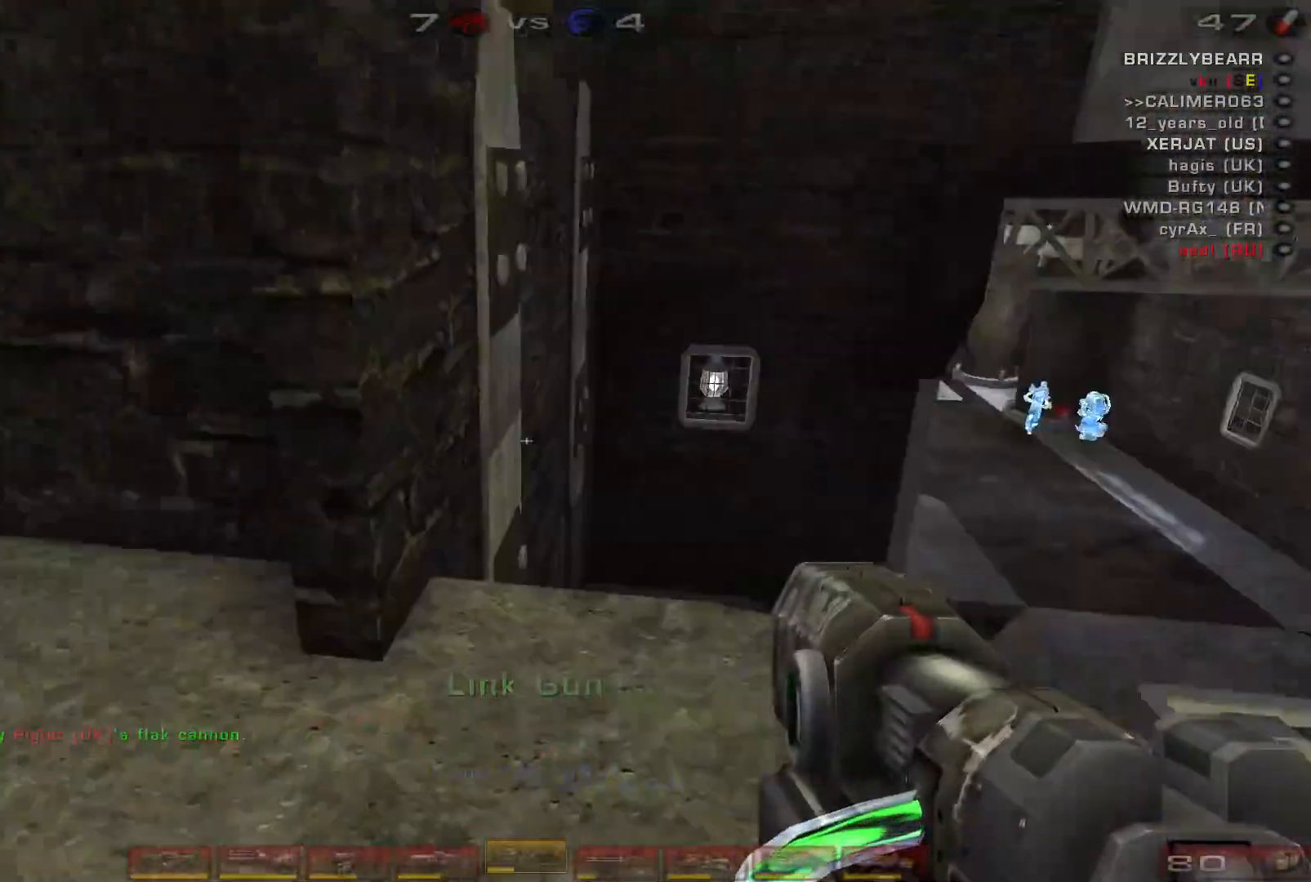
Gameplay with keyboard and mouse; each line is a JSON object with the keys and mouse buttons held at the frame after it. "events" lists presses ("down") and releases ("up") of "a", "c", "ctrl", "d", "e", "f", "q", "r", "s", "shift", "space", "w", "mouse_left", "mouse_wheel", "mouse_right", "mouse_mb4" and "mouse_mb5" between this image and that frame as [ms after this image, input, new state], when the widget could be followed in between. "mouse_left", "mouse_wheel", "mouse_right", "mouse_mb4", "mouse_mb5" = the "left", "wheel", "right", "mb4", "mb5" buttons of the "mouse" list. No other keys are recorded. "wheel" means that the mouse wheel is clicked or scrolled. Mouse movement is not recorded.
{"keys": ["a", "w"], "mouse": [], "events": [[100, "a", "up"], [433, "a", "down"]]}
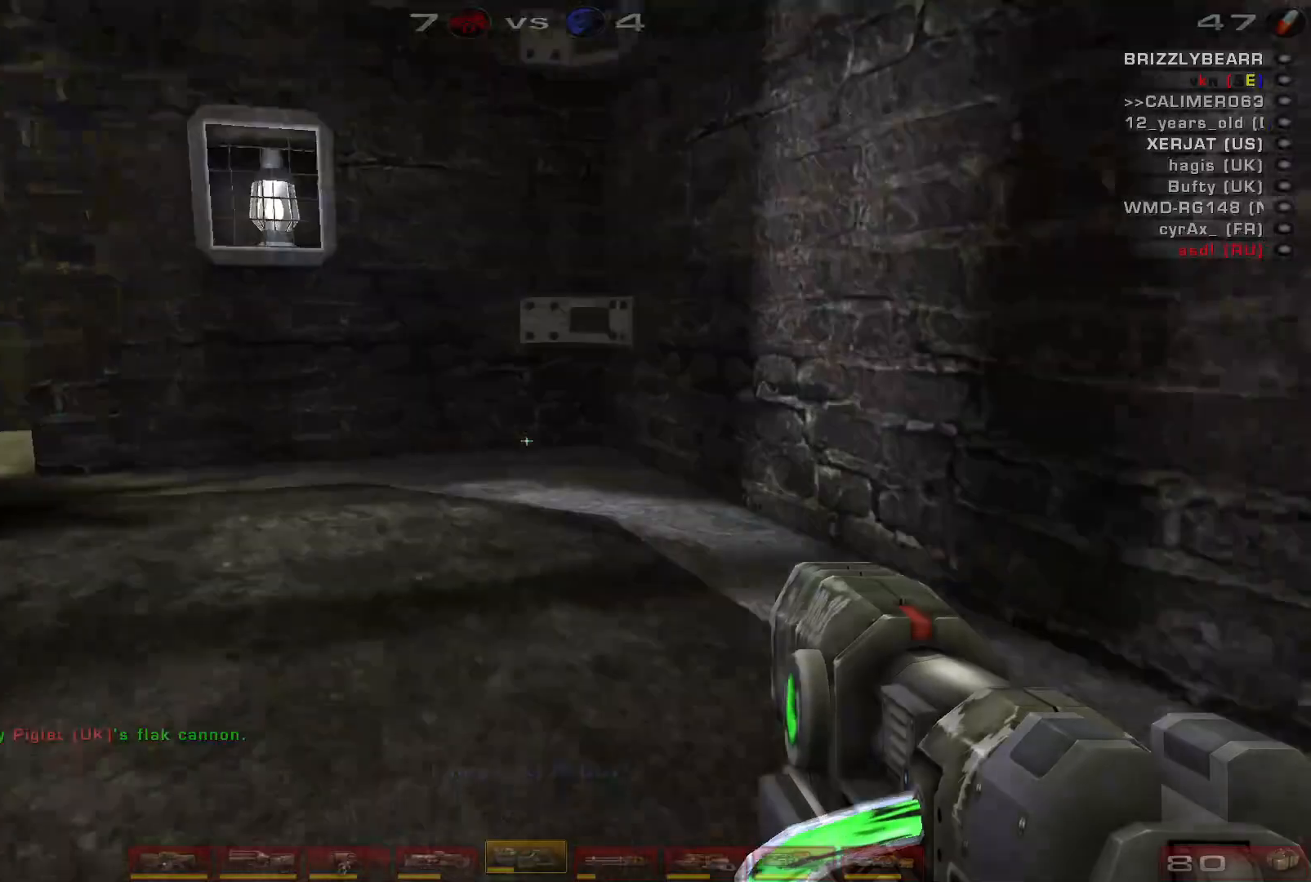
{"keys": ["w"], "mouse": [], "events": [[33, "a", "up"], [100, "a", "down"], [300, "space", "down"], [400, "a", "up"], [467, "space", "up"]]}
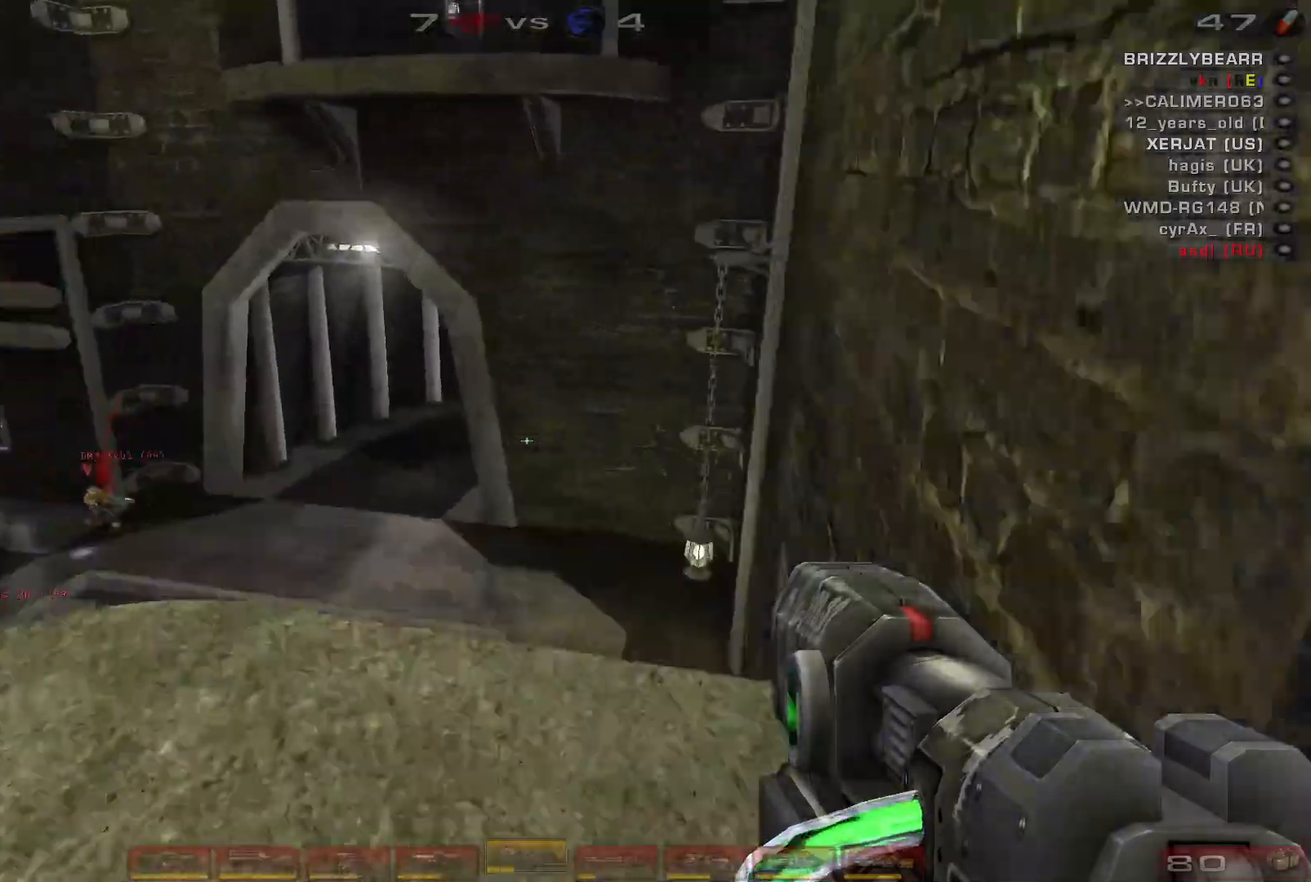
{"keys": ["w"], "mouse": ["right"], "events": [[200, "mouse_right", "down"], [333, "mouse_right", "up"], [433, "mouse_right", "down"]]}
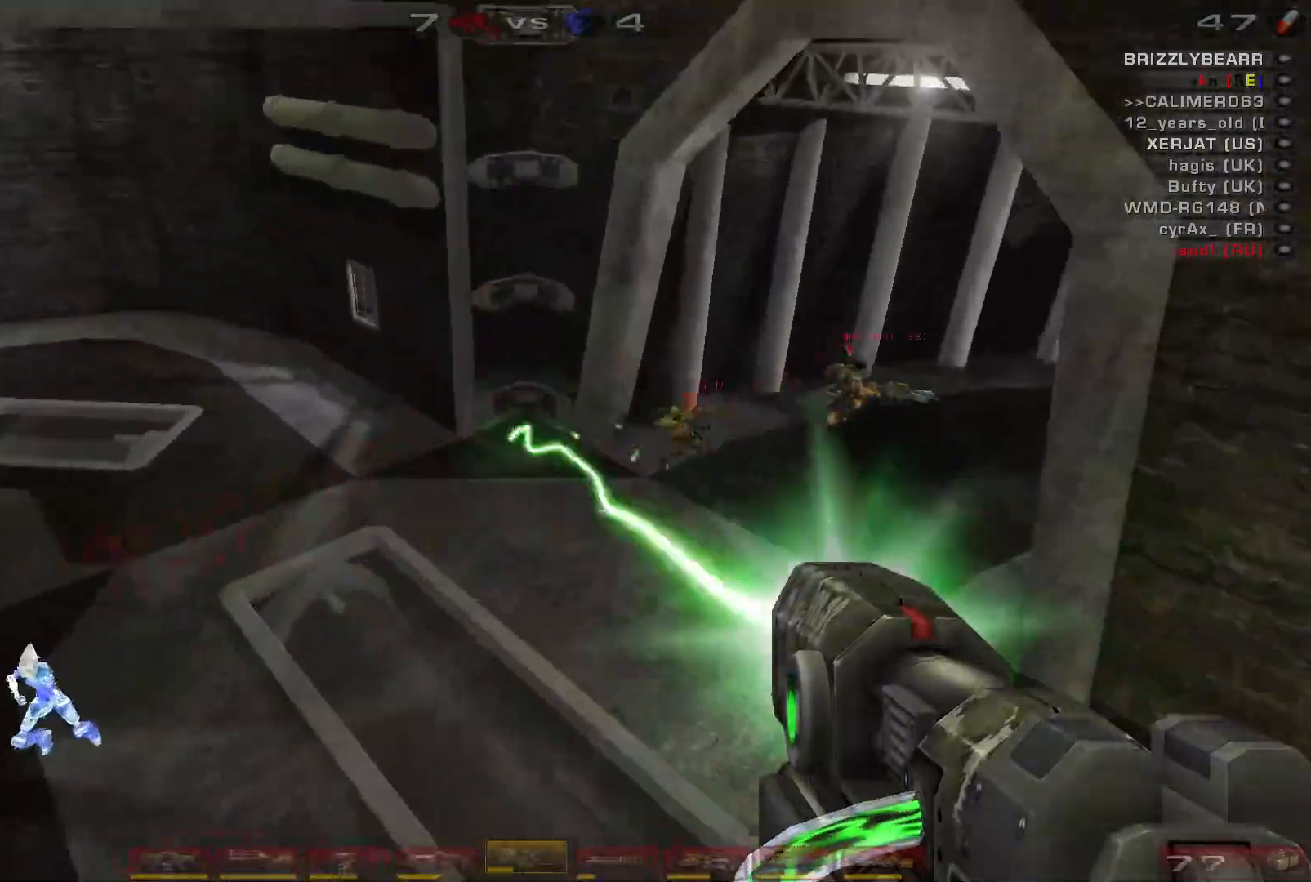
{"keys": ["a", "w"], "mouse": ["right"], "events": [[33, "mouse_right", "up"], [233, "mouse_right", "down"], [367, "a", "down"]]}
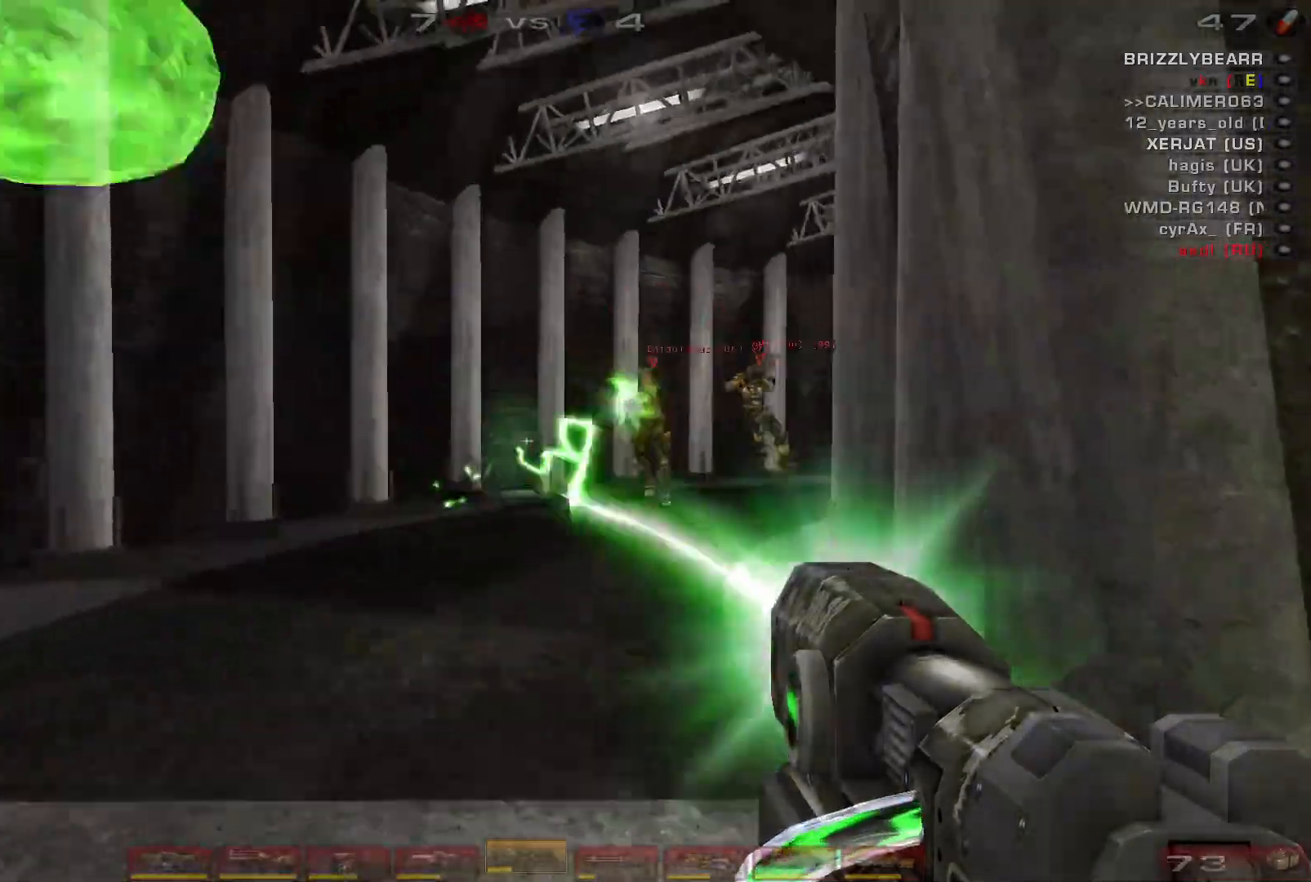
{"keys": ["w"], "mouse": ["right"], "events": [[333, "a", "up"]]}
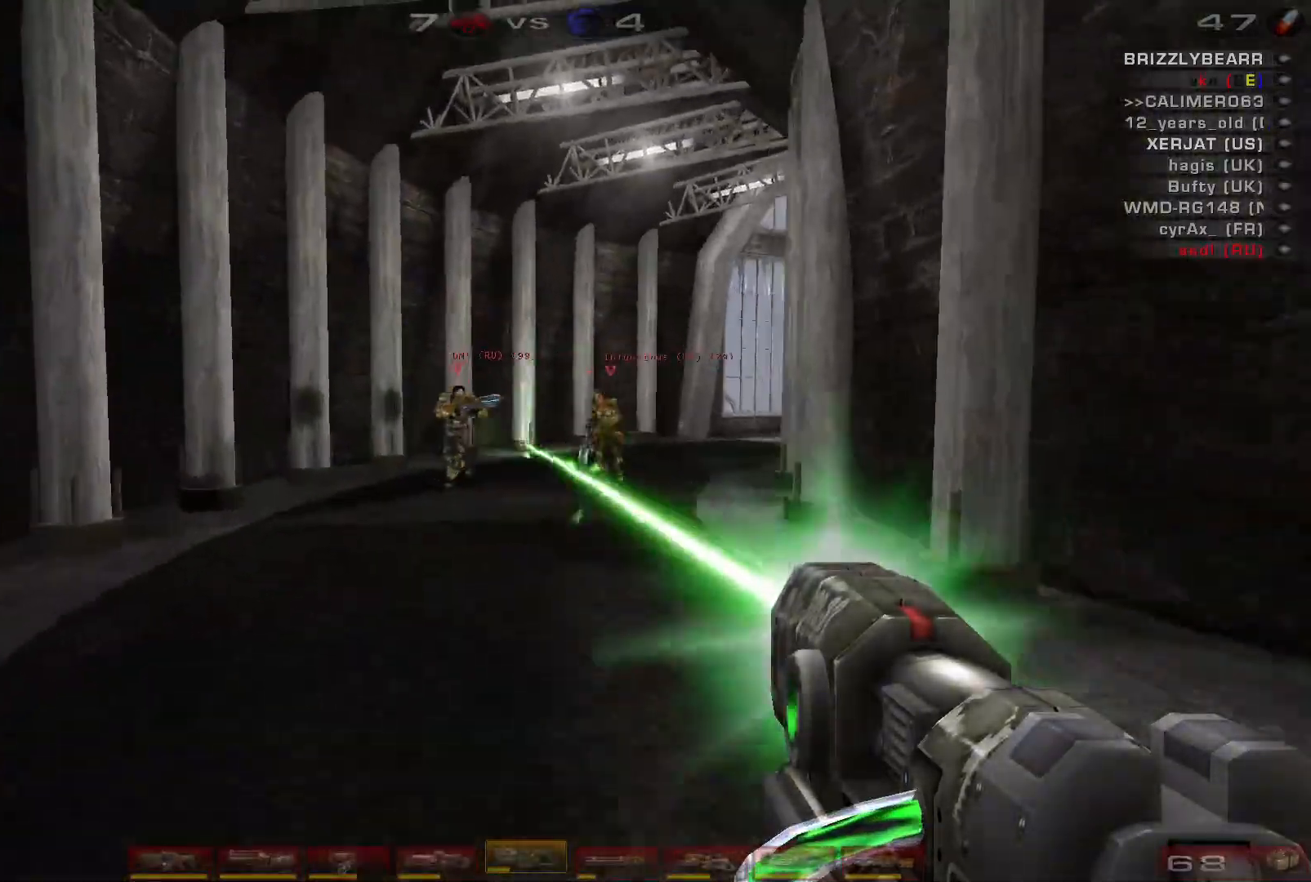
{"keys": ["w"], "mouse": ["right"], "events": []}
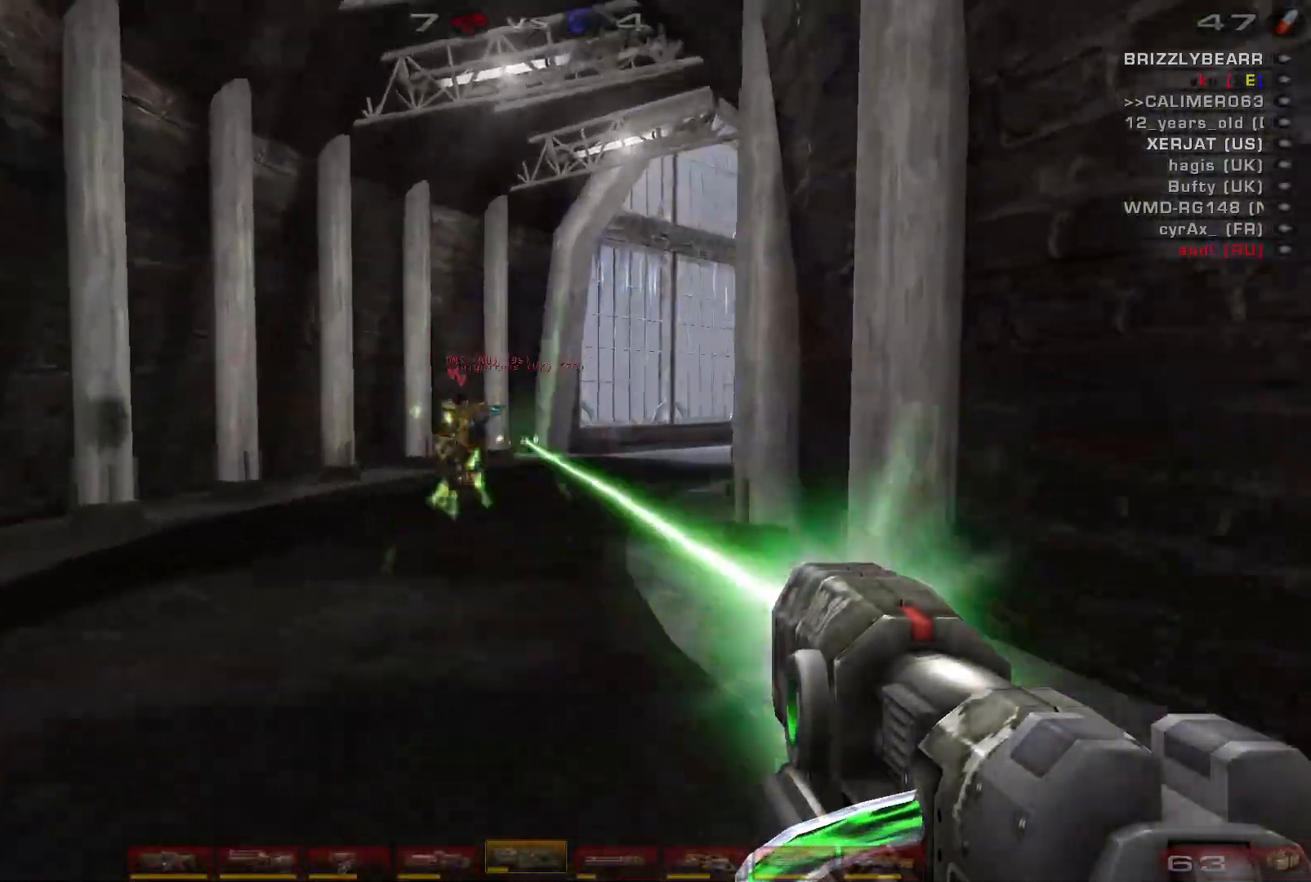
{"keys": ["w"], "mouse": ["right"], "events": [[33, "a", "down"], [367, "a", "up"]]}
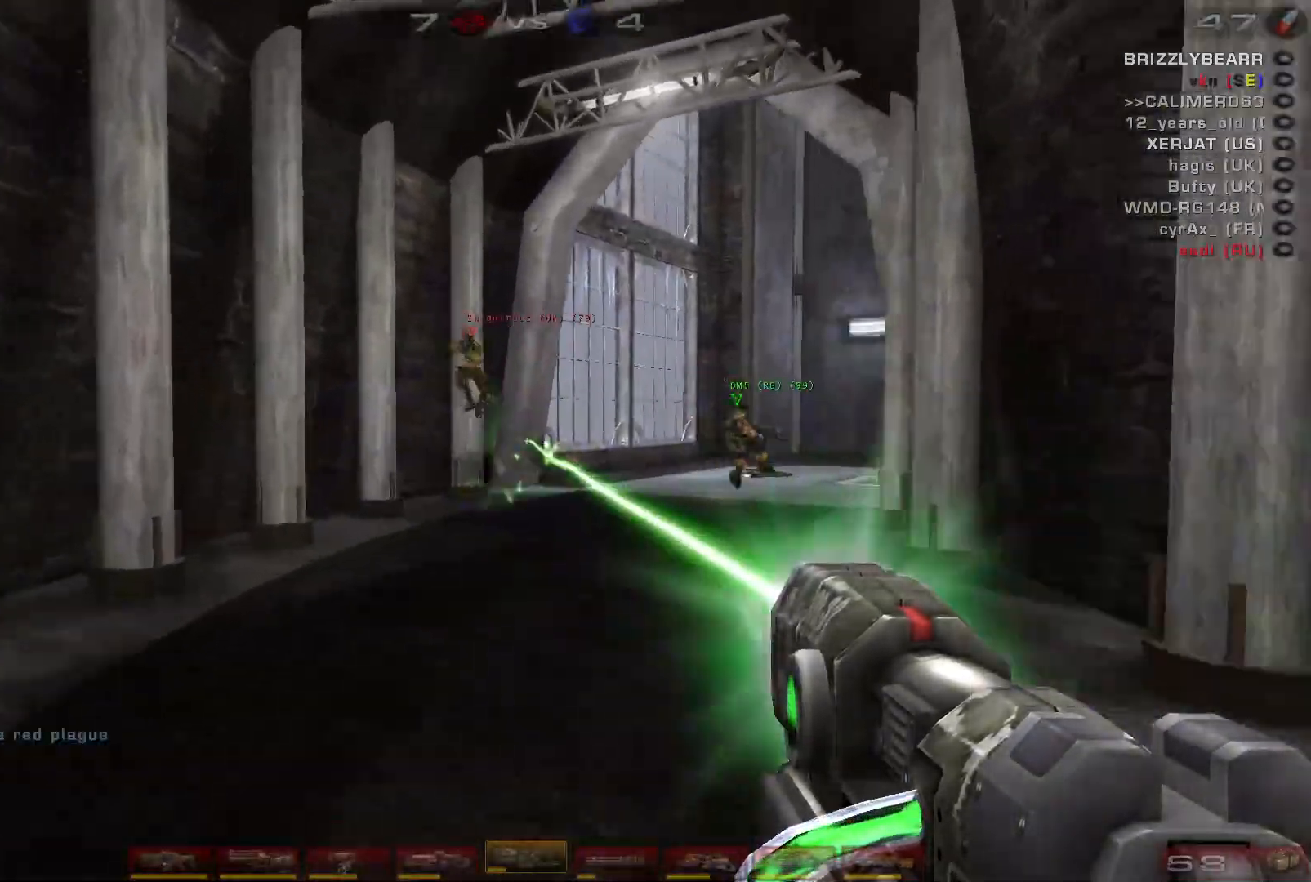
{"keys": ["w"], "mouse": ["right"], "events": []}
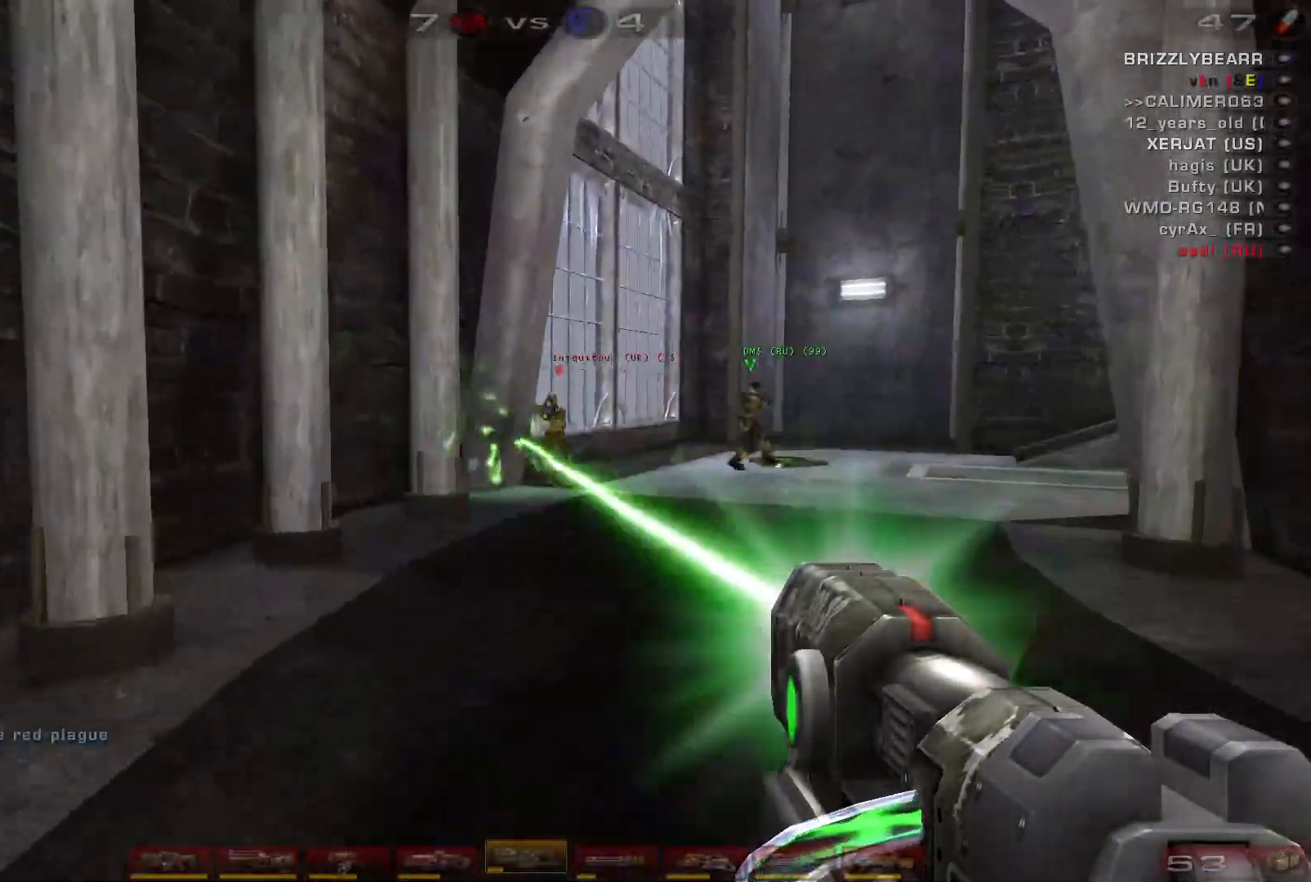
{"keys": ["w"], "mouse": ["right"], "events": []}
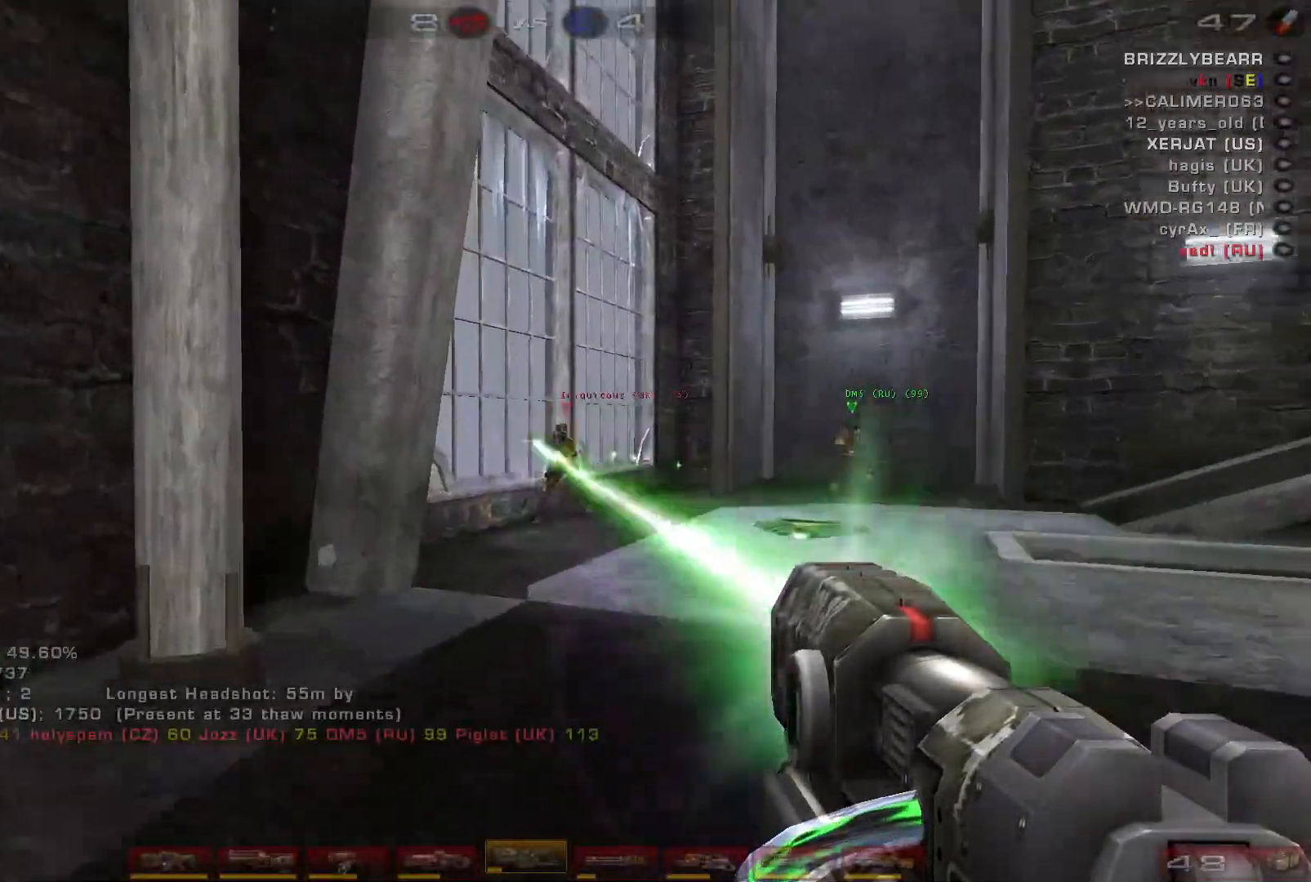
{"keys": ["w"], "mouse": ["right"], "events": []}
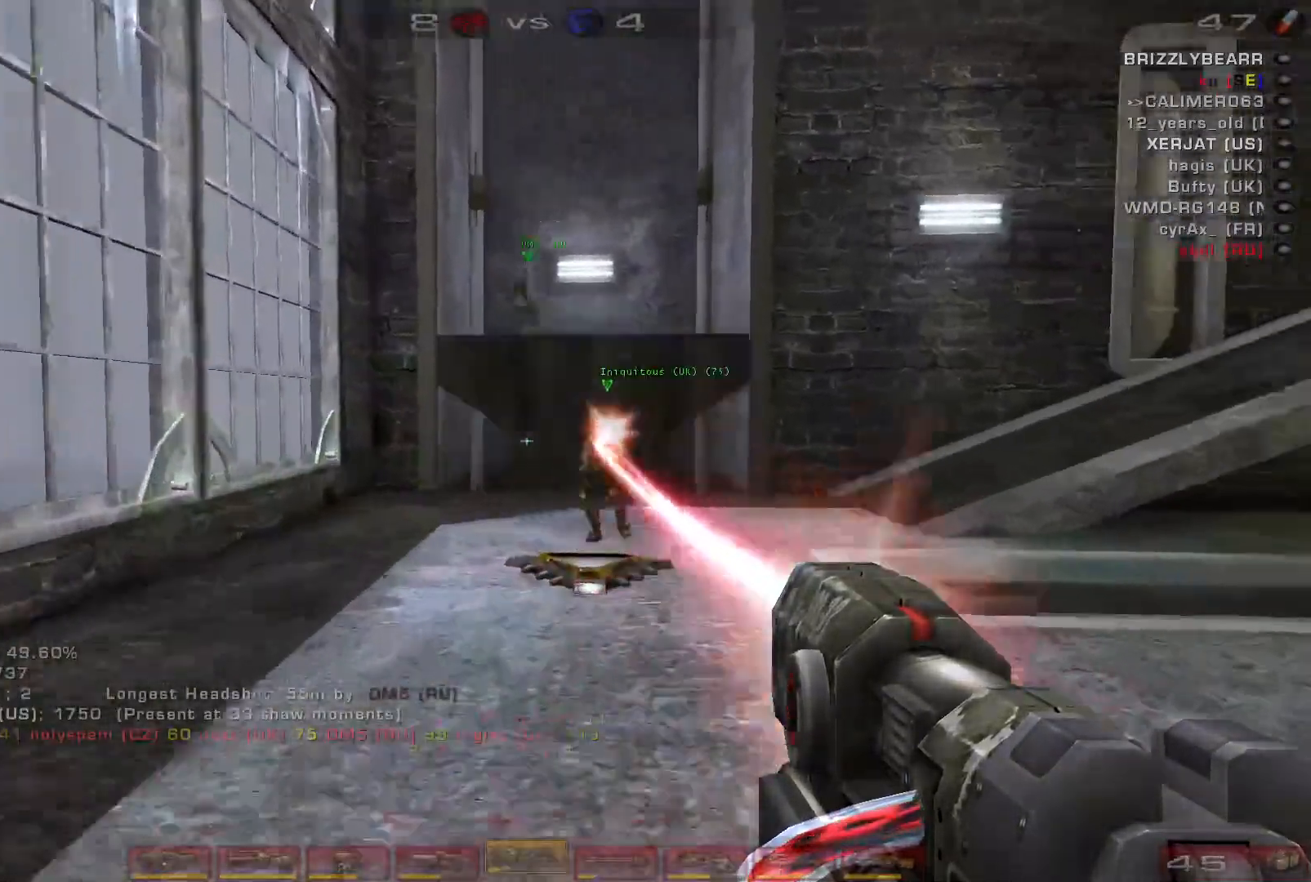
{"keys": ["w"], "mouse": ["right"], "events": []}
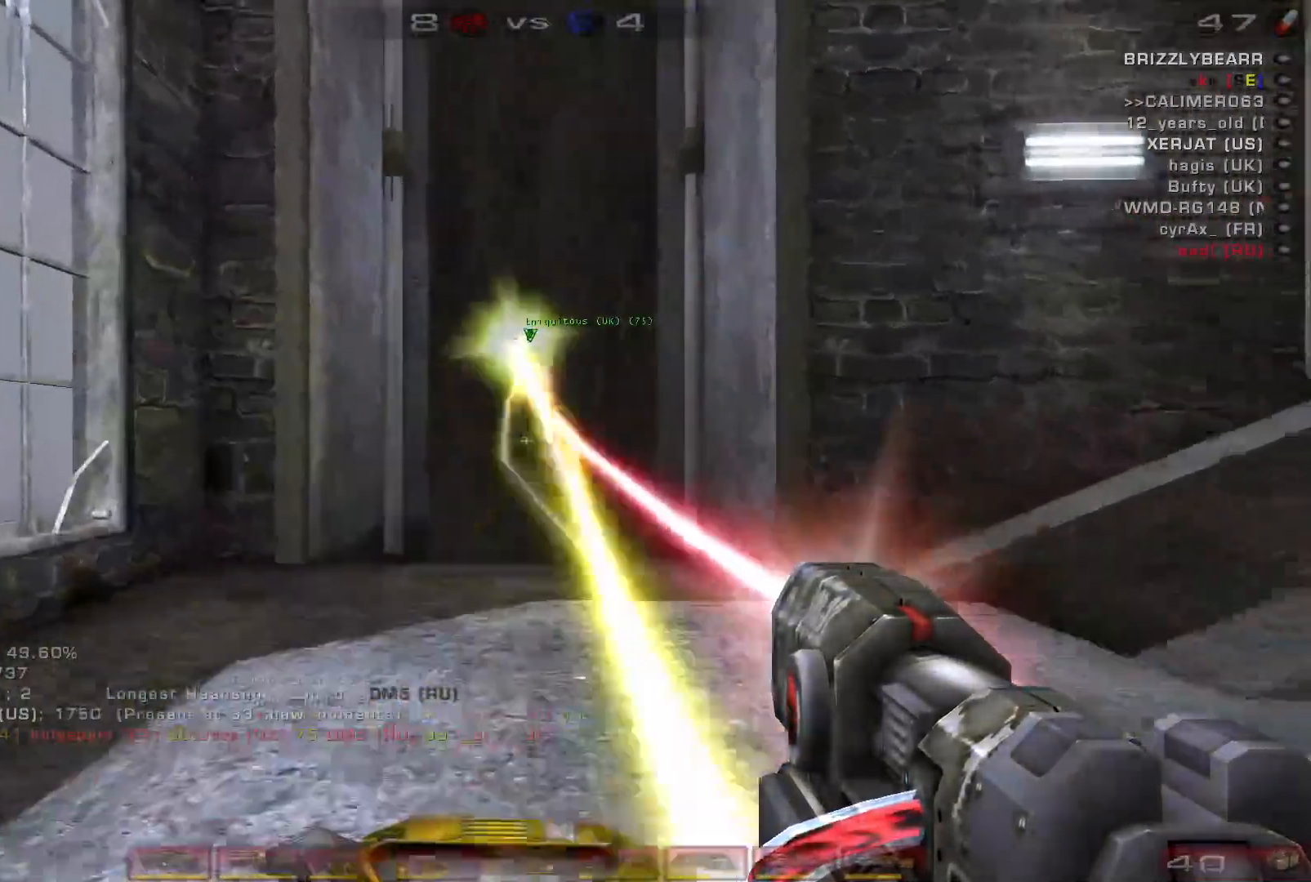
{"keys": [], "mouse": ["right"]}
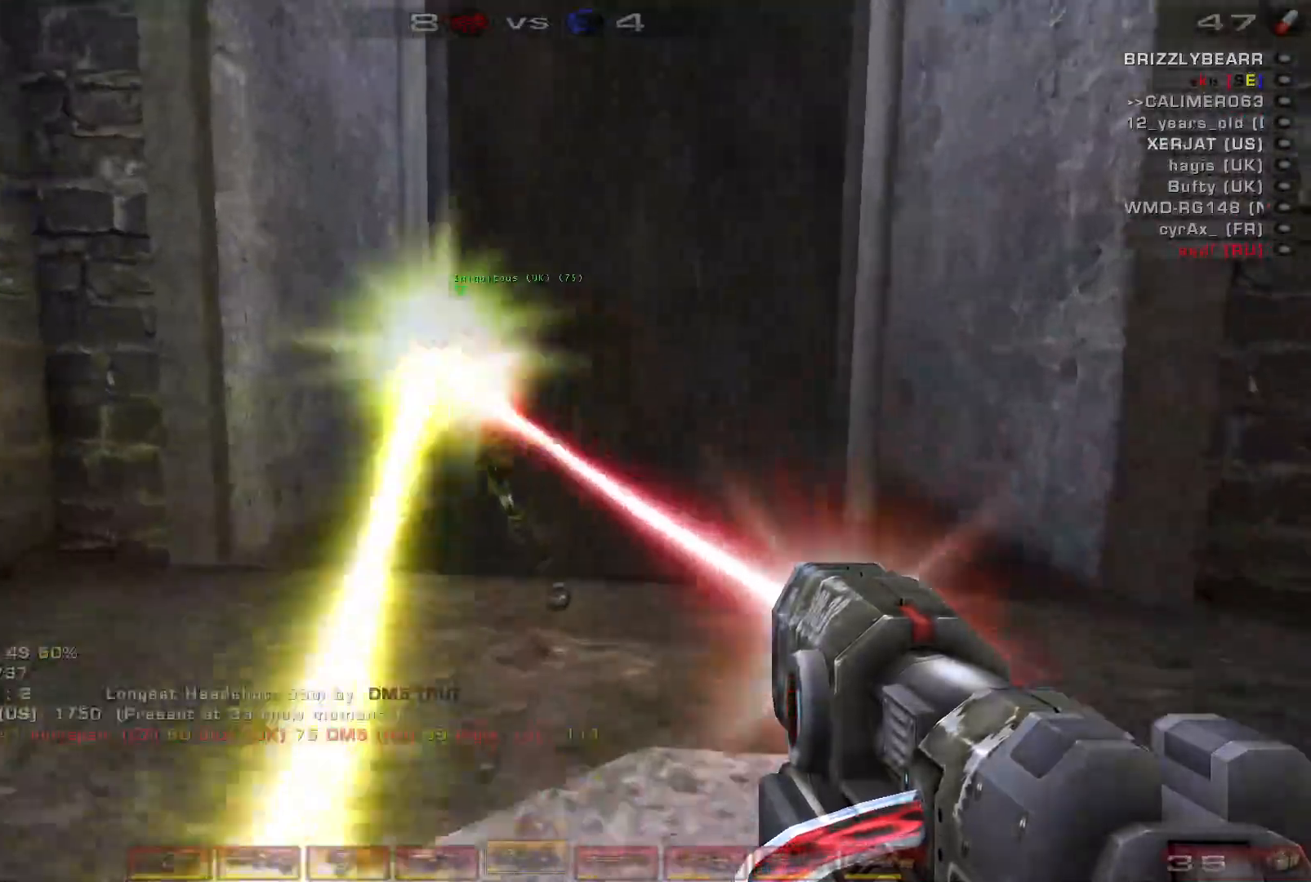
{"keys": ["a", "s"], "mouse": ["right"], "events": [[100, "a", "down"], [133, "s", "down"]]}
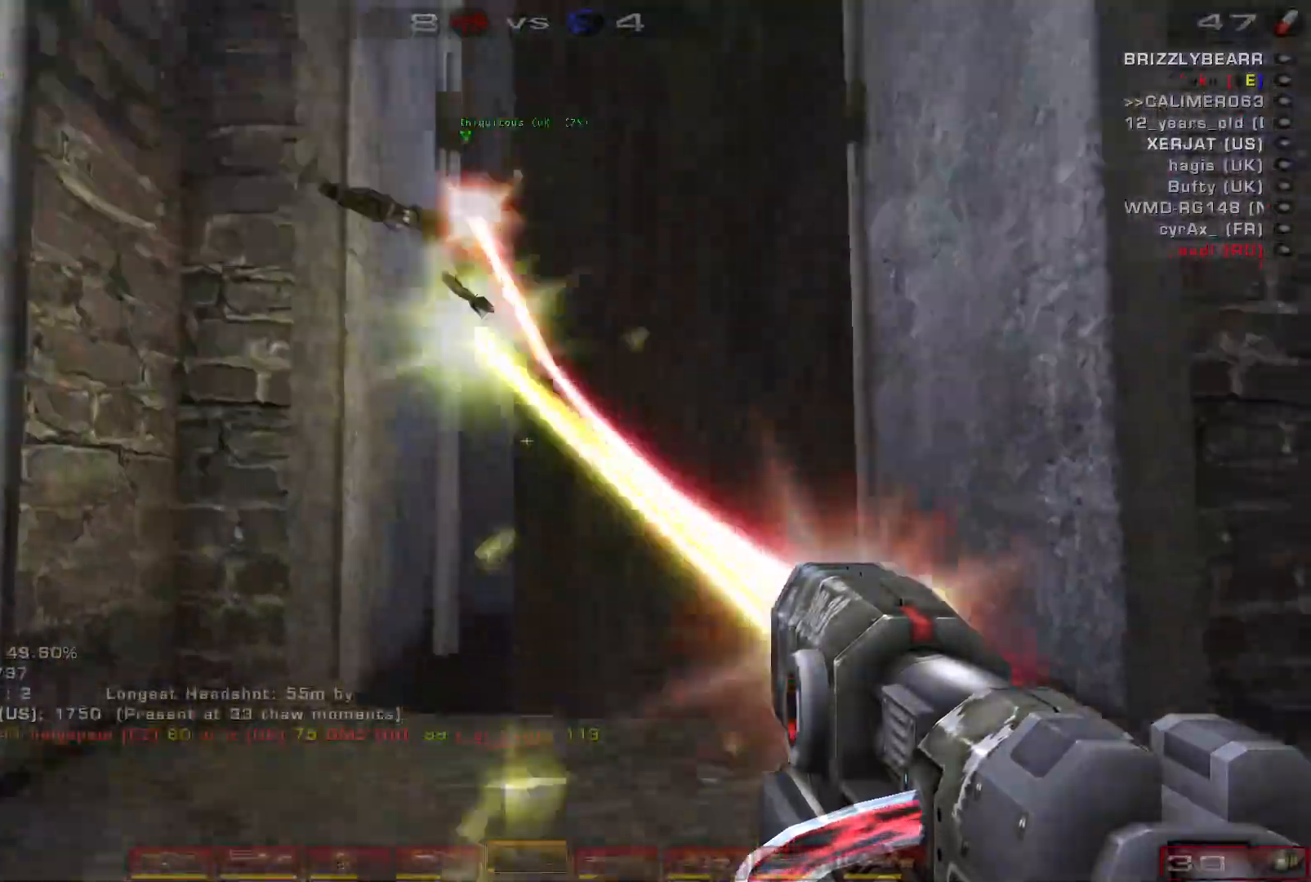
{"keys": ["d"], "mouse": ["right"], "events": [[100, "a", "up"], [267, "d", "down"], [300, "s", "up"]]}
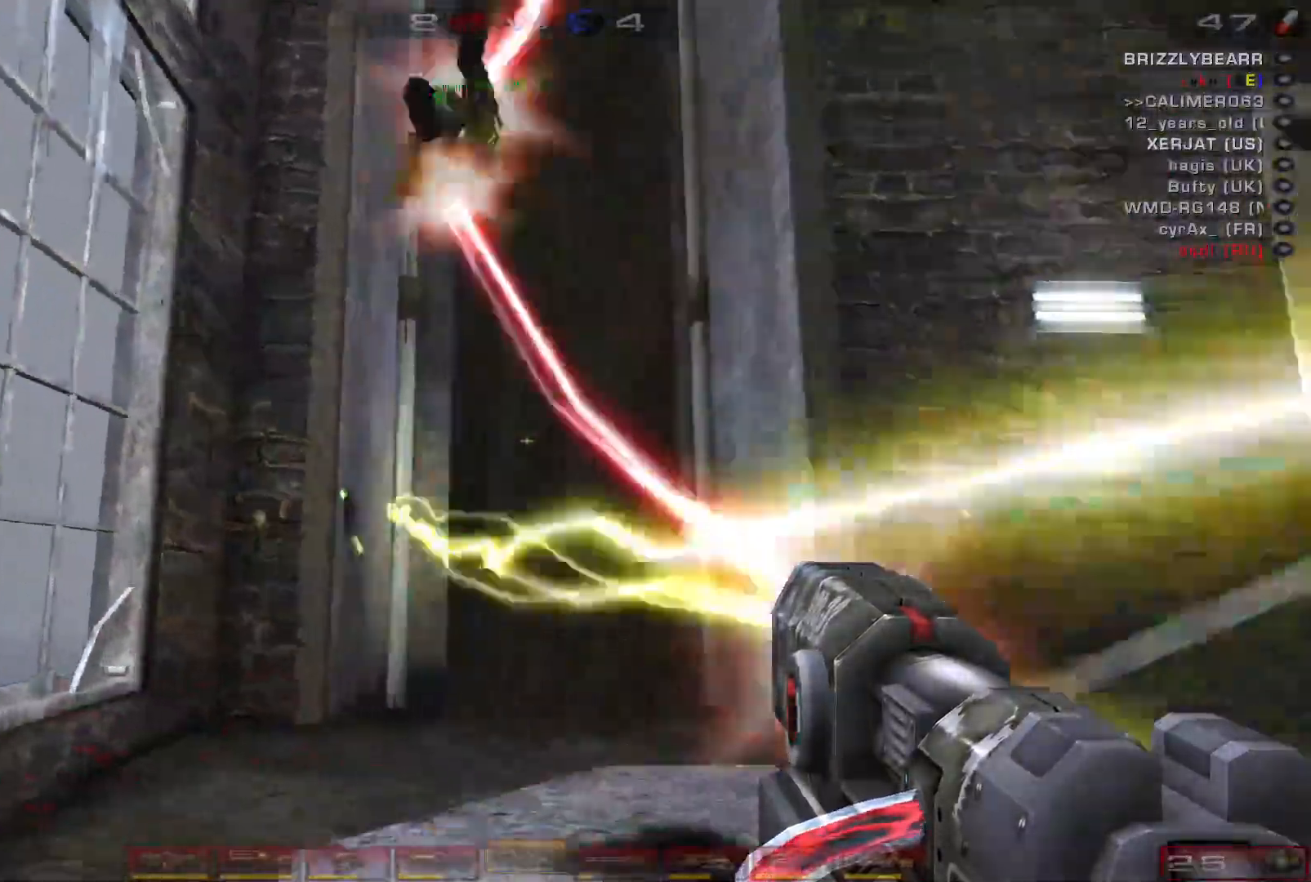
{"keys": ["a", "s"], "mouse": ["right"]}
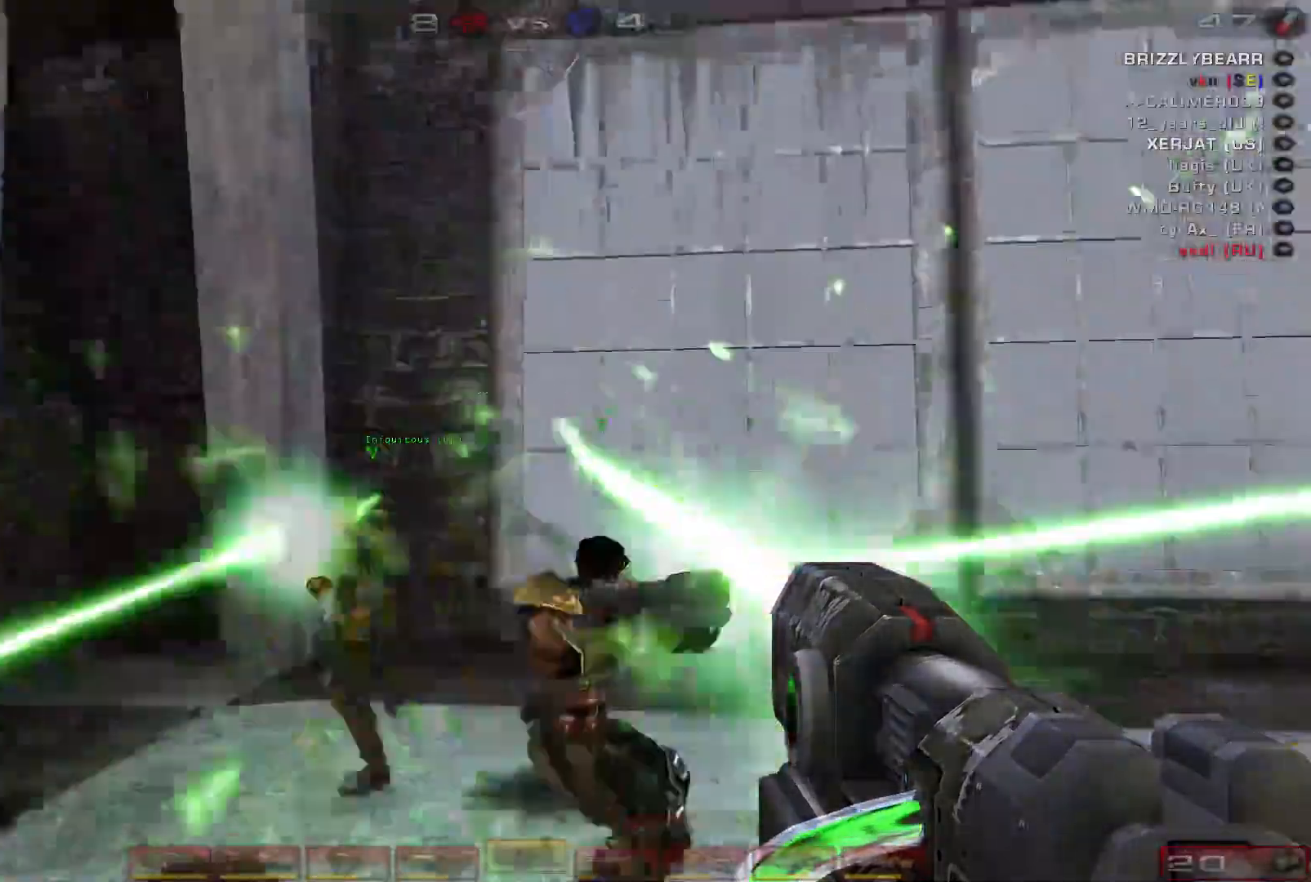
{"keys": ["d"], "mouse": ["right"], "events": [[33, "a", "up"], [200, "d", "down"], [300, "s", "up"]]}
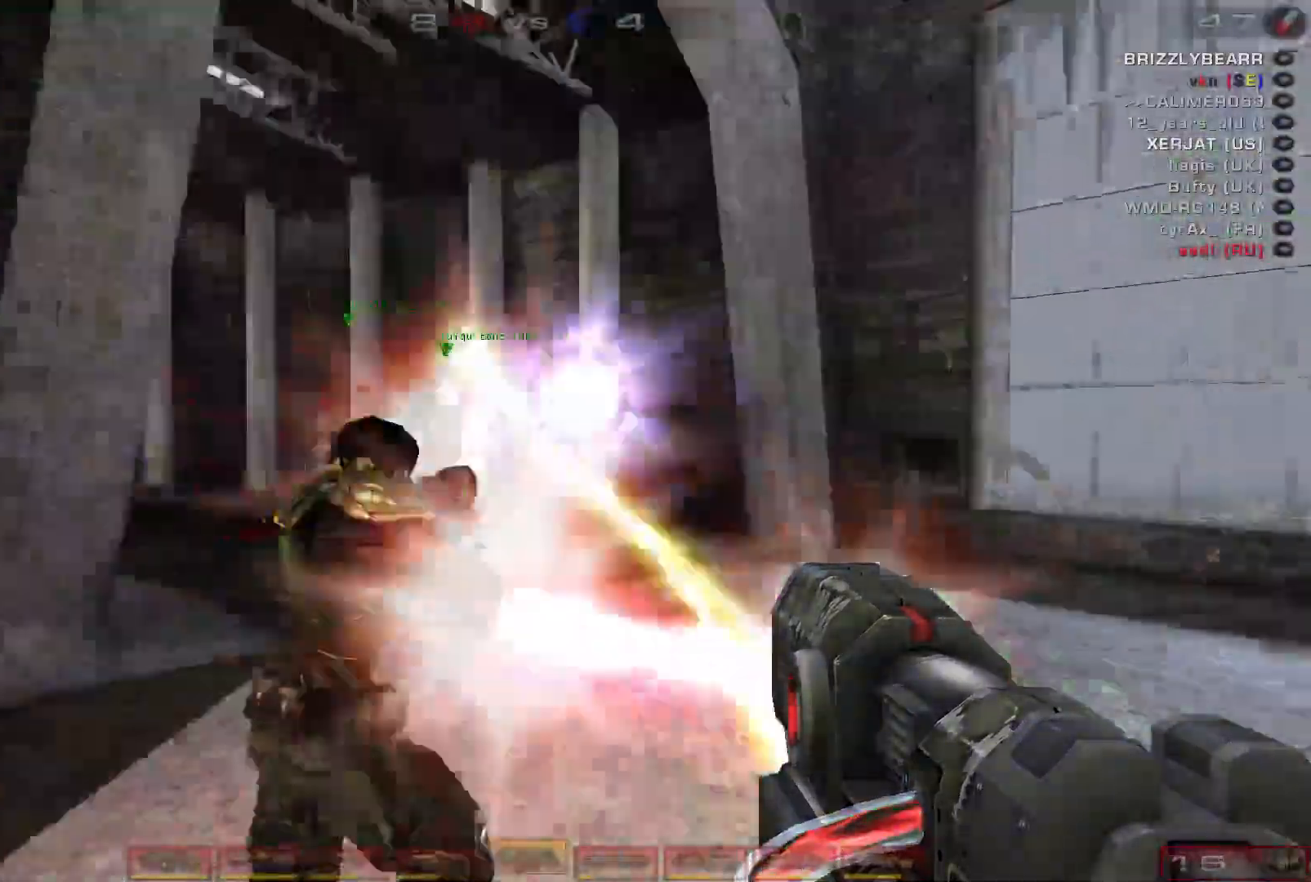
{"keys": ["d"], "mouse": ["right"], "events": [[33, "w", "down"], [367, "w", "up"]]}
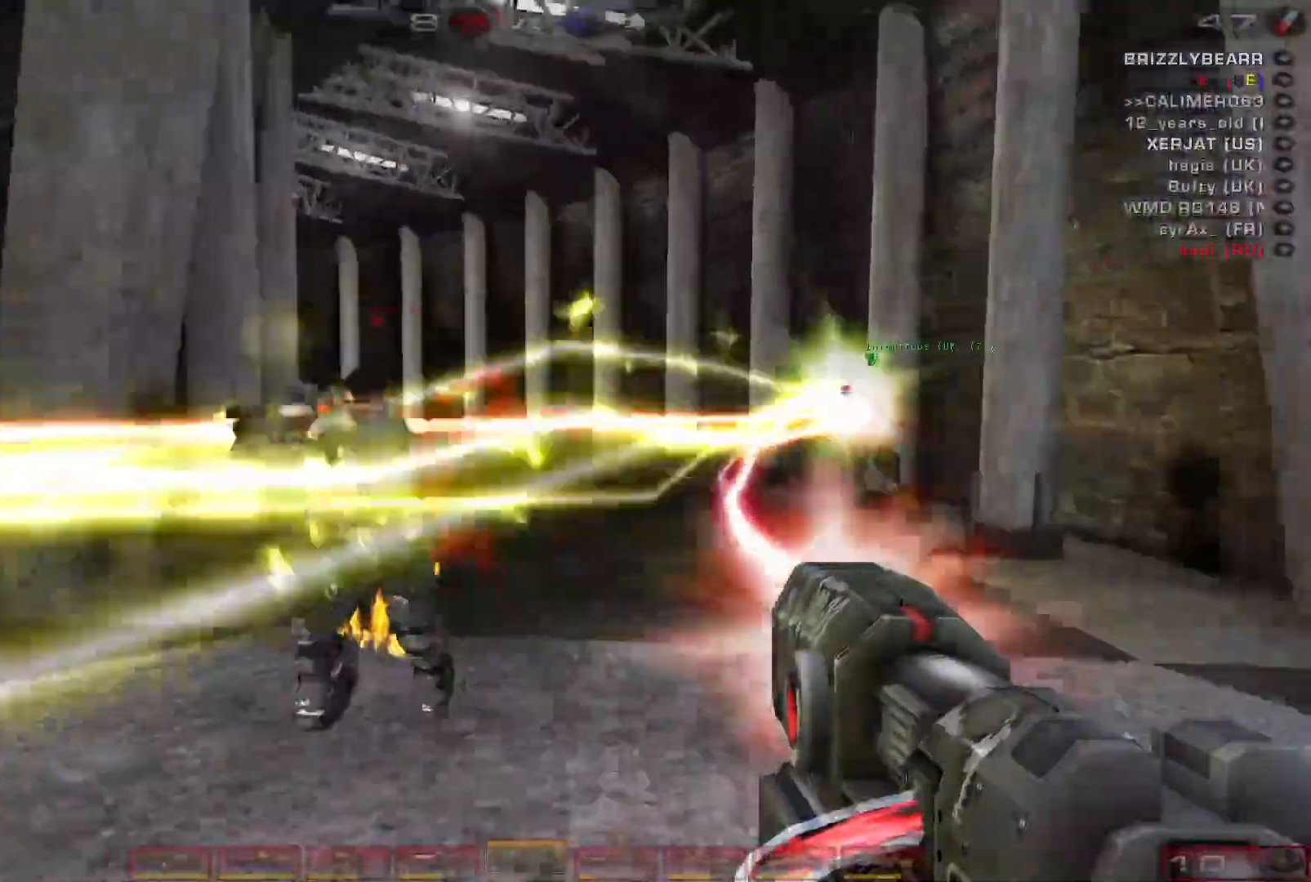
{"keys": ["a", "s"], "mouse": ["right"], "events": [[233, "s", "down"], [300, "a", "down"], [300, "d", "up"]]}
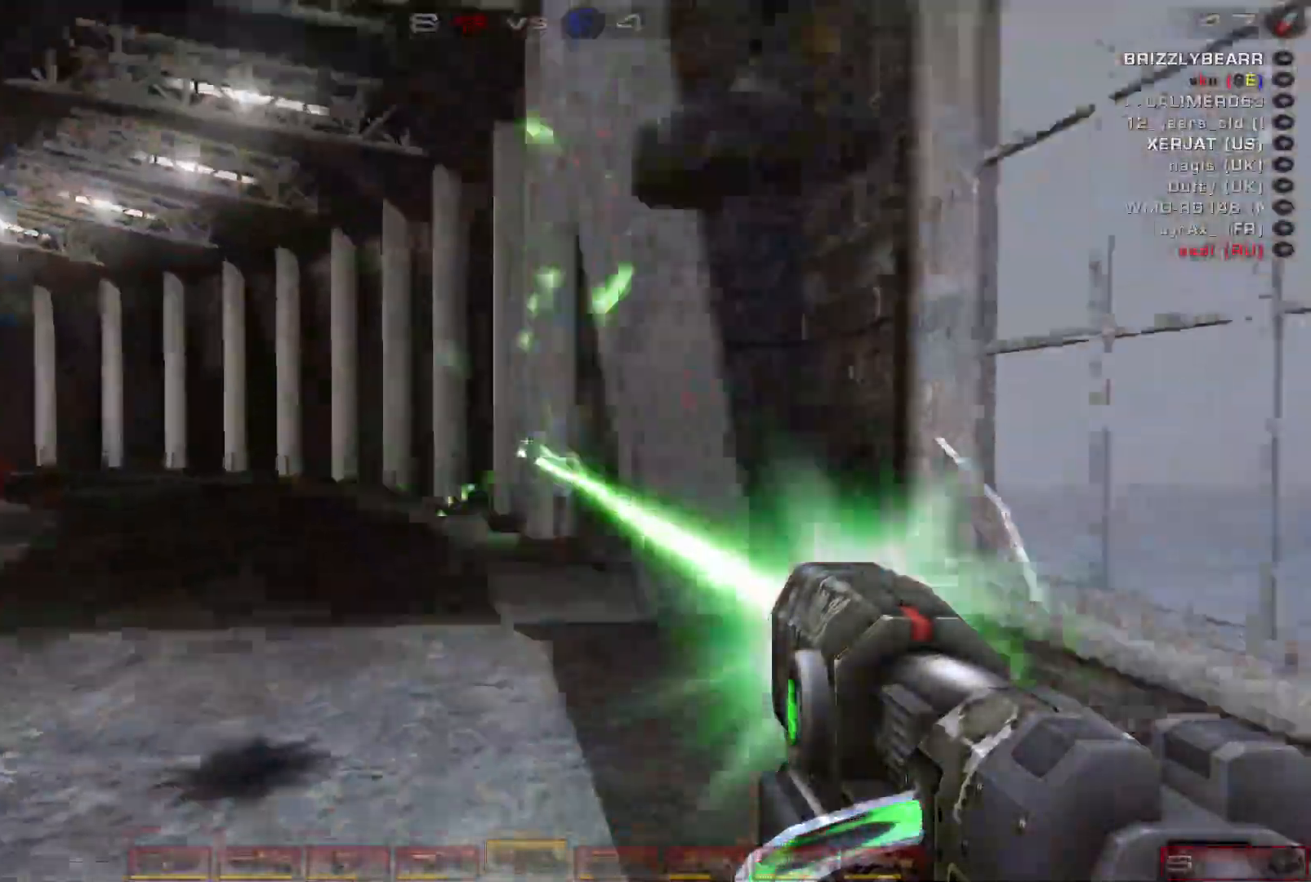
{"keys": ["s"], "mouse": ["right"], "events": [[433, "a", "up"]]}
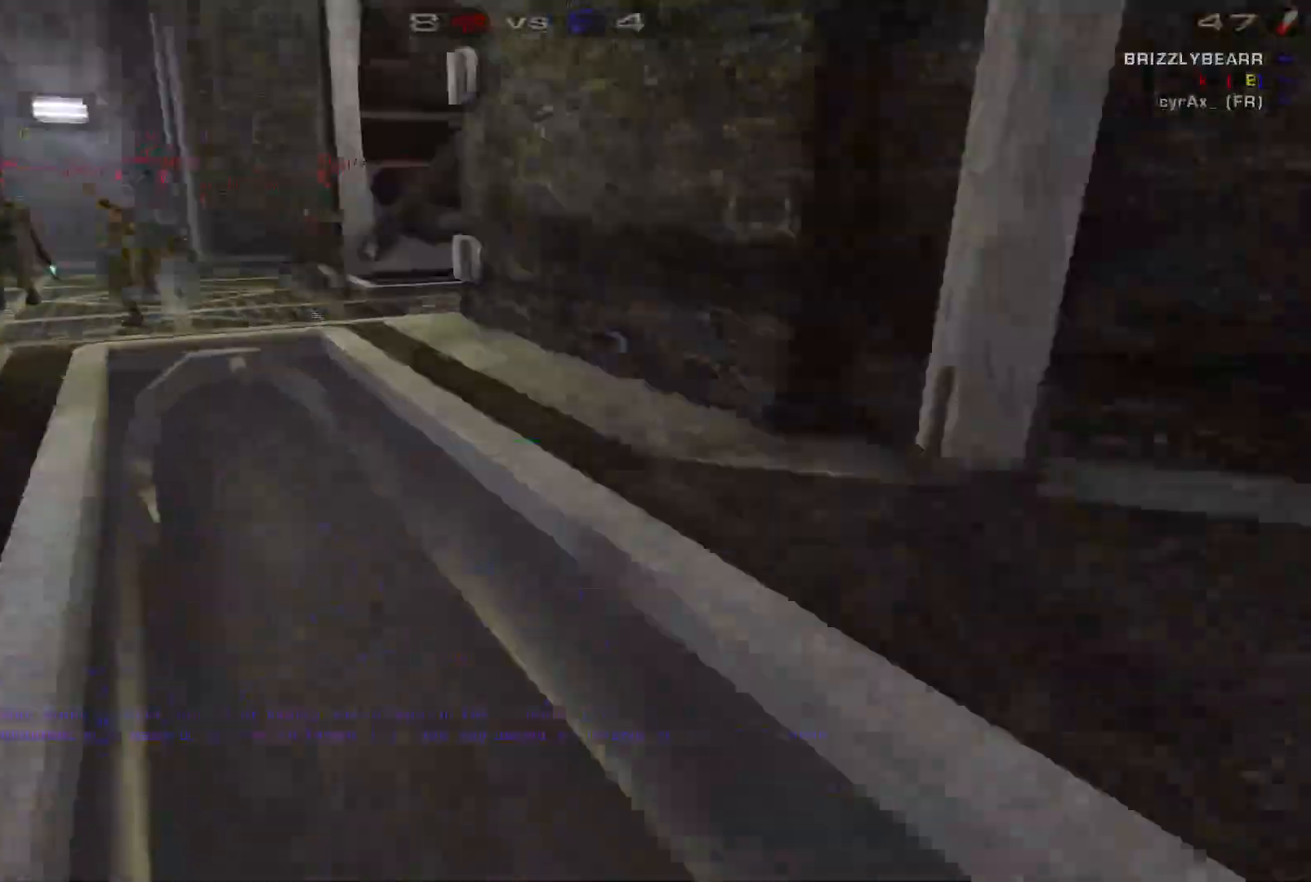
{"keys": [], "mouse": [], "events": [[33, "mouse_right", "up"], [67, "s", "up"]]}
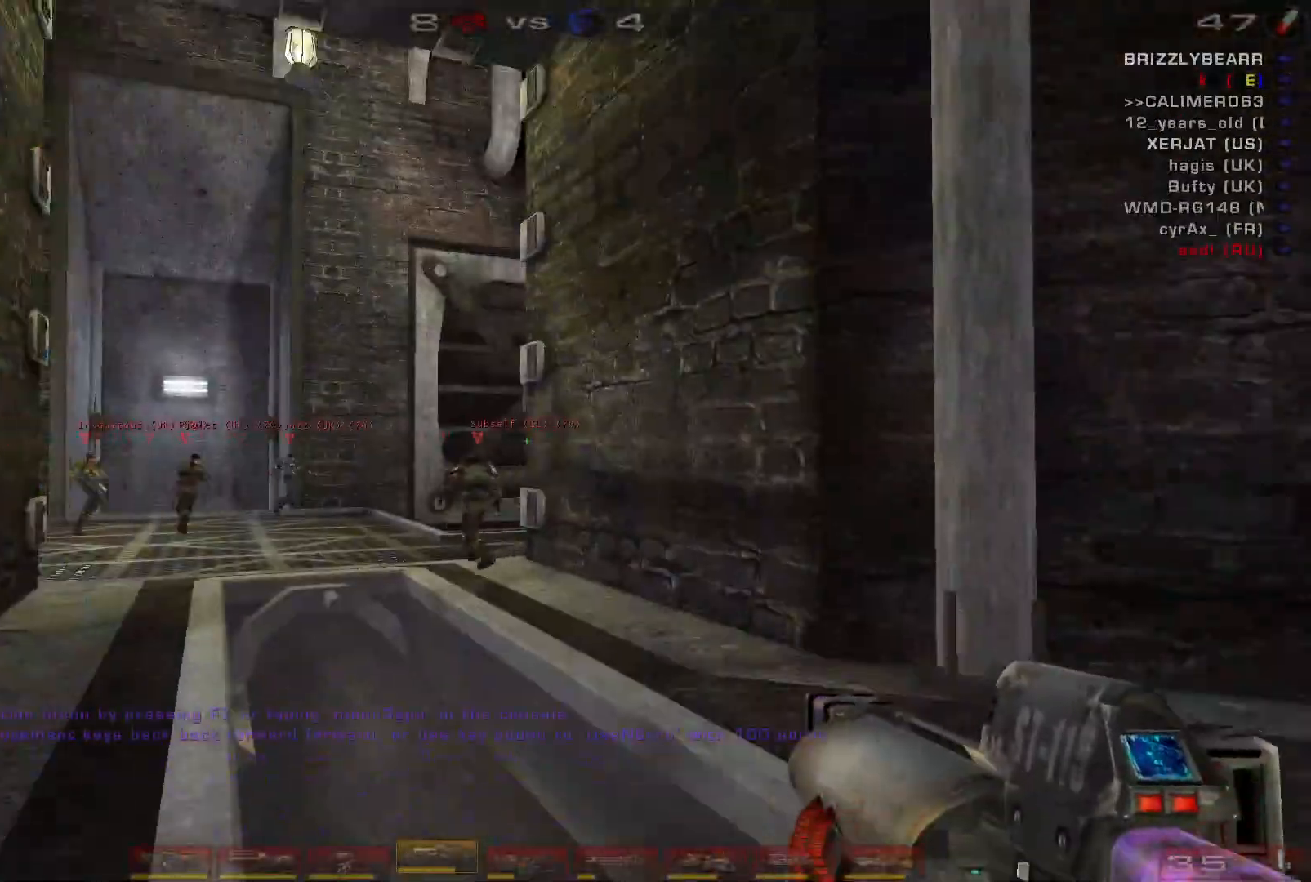
{"keys": [], "mouse": [], "events": [[167, "c", "down"], [333, "c", "up"]]}
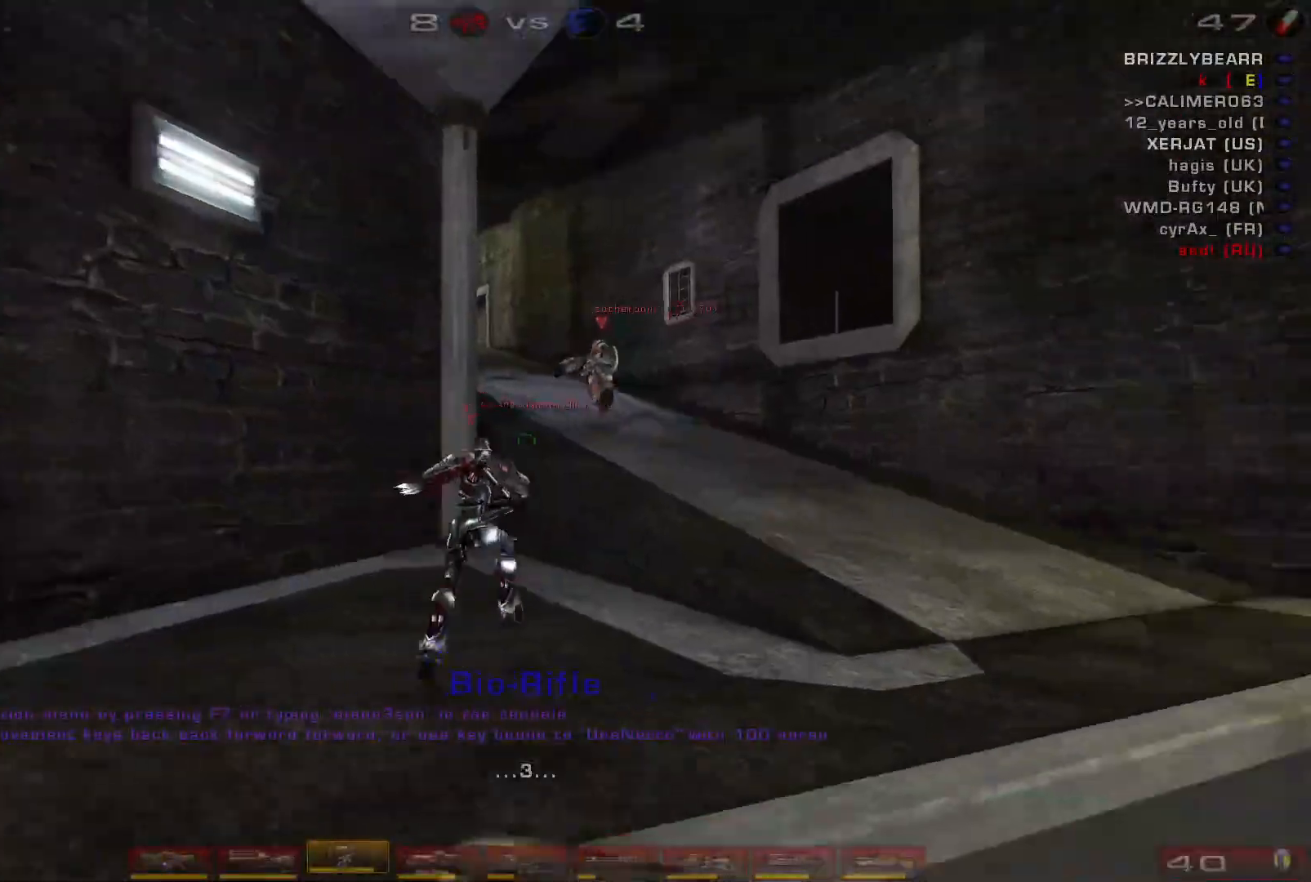
{"keys": ["space", "w"], "mouse": ["right"], "events": [[33, "w", "down"], [100, "mouse_right", "down"], [133, "w", "up"], [200, "w", "down"], [367, "space", "down"]]}
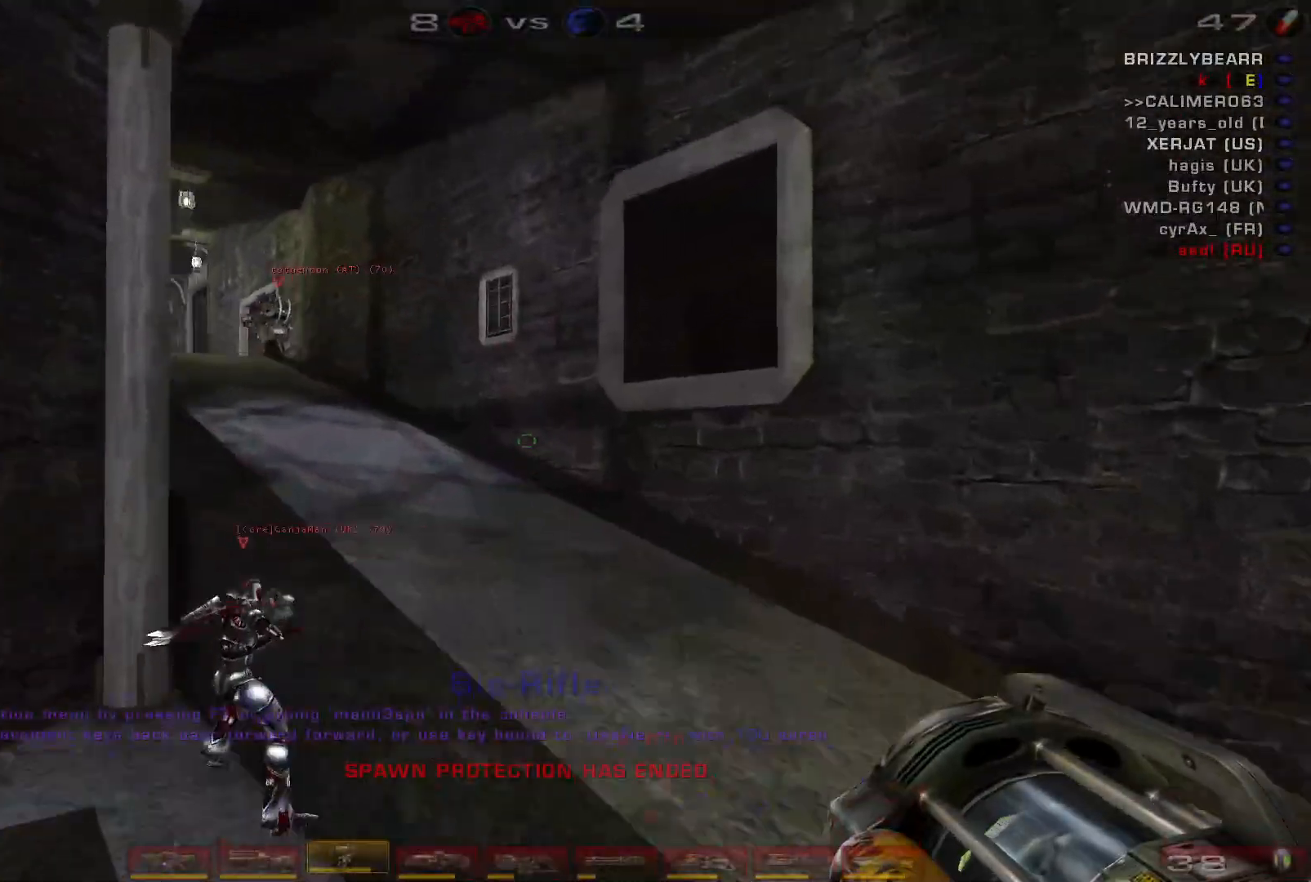
{"keys": ["w"], "mouse": ["right"], "events": [[67, "space", "up"]]}
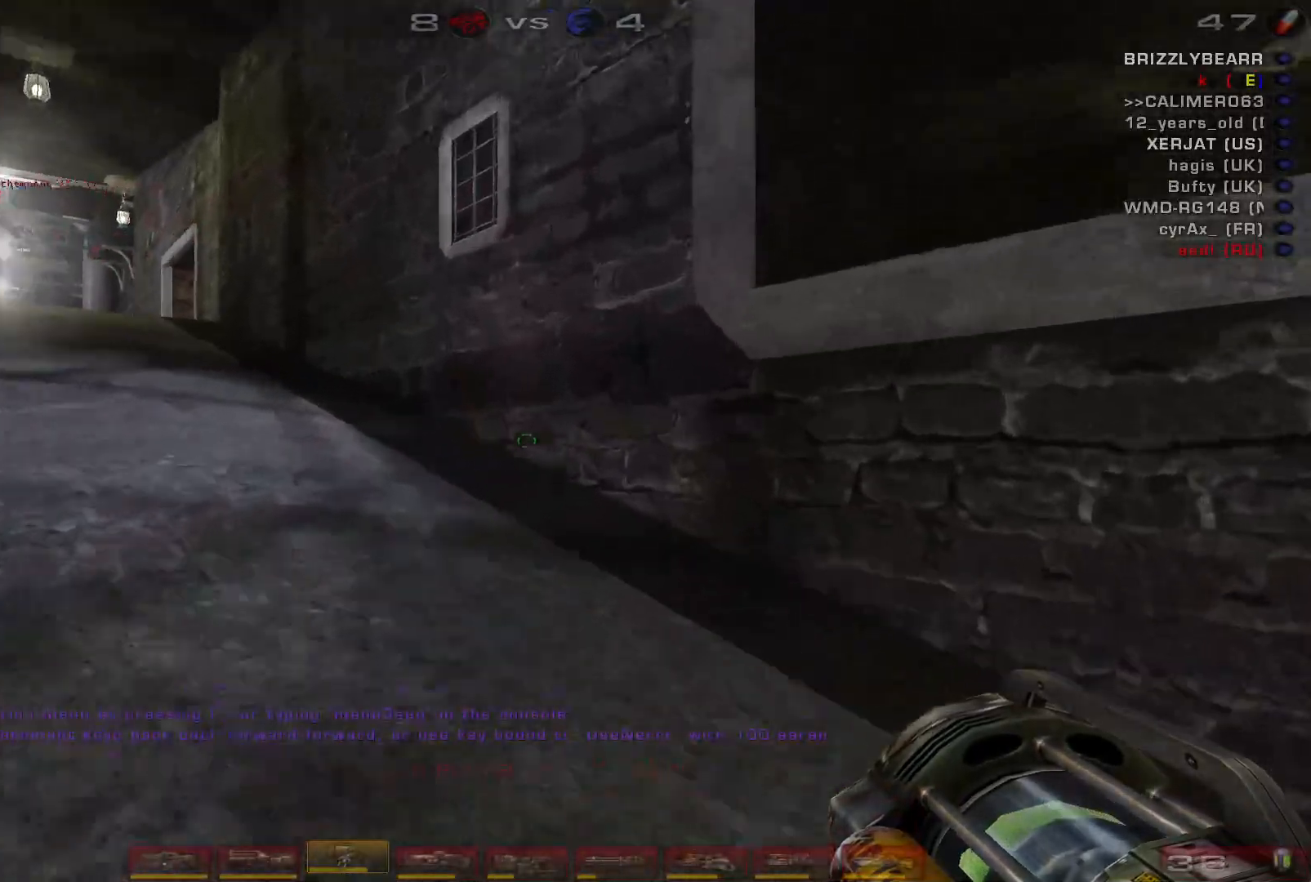
{"keys": ["d", "w"], "mouse": ["right"], "events": [[167, "w", "up"], [333, "space", "down"], [433, "d", "down"], [433, "w", "down"], [500, "space", "up"]]}
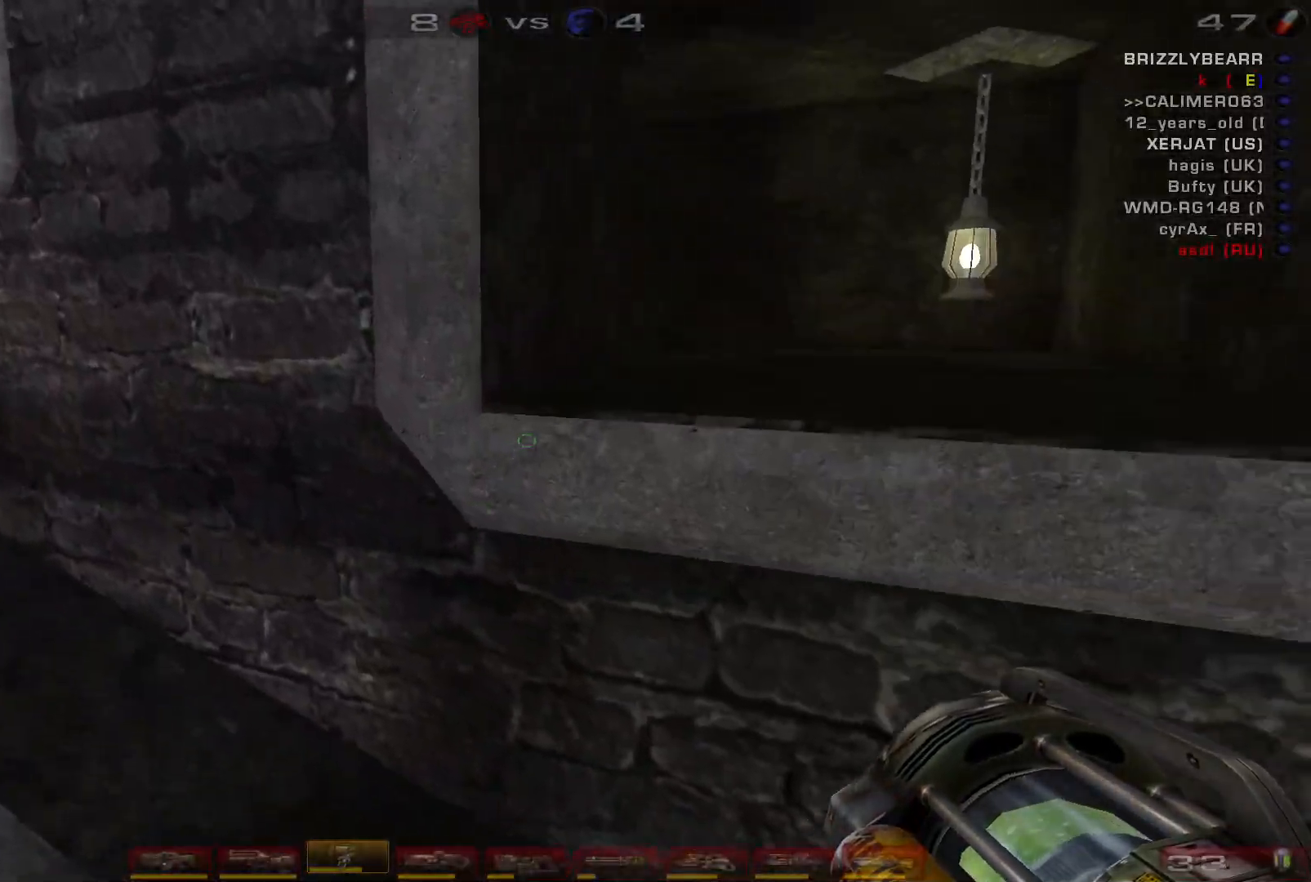
{"keys": ["w"], "mouse": ["right"], "events": [[133, "space", "down"], [267, "d", "up"], [300, "space", "up"]]}
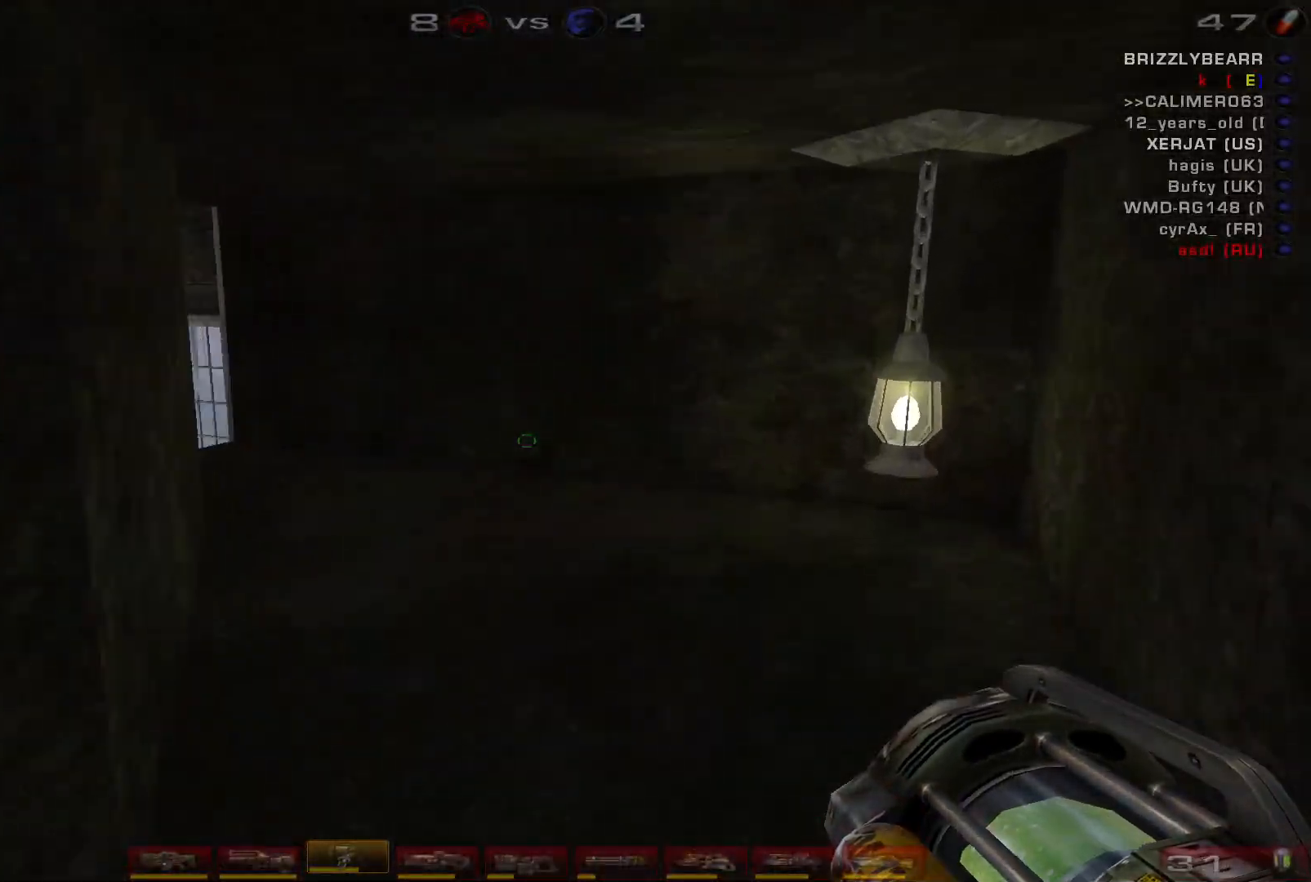
{"keys": ["w"], "mouse": ["right"], "events": [[67, "d", "down"], [433, "d", "up"]]}
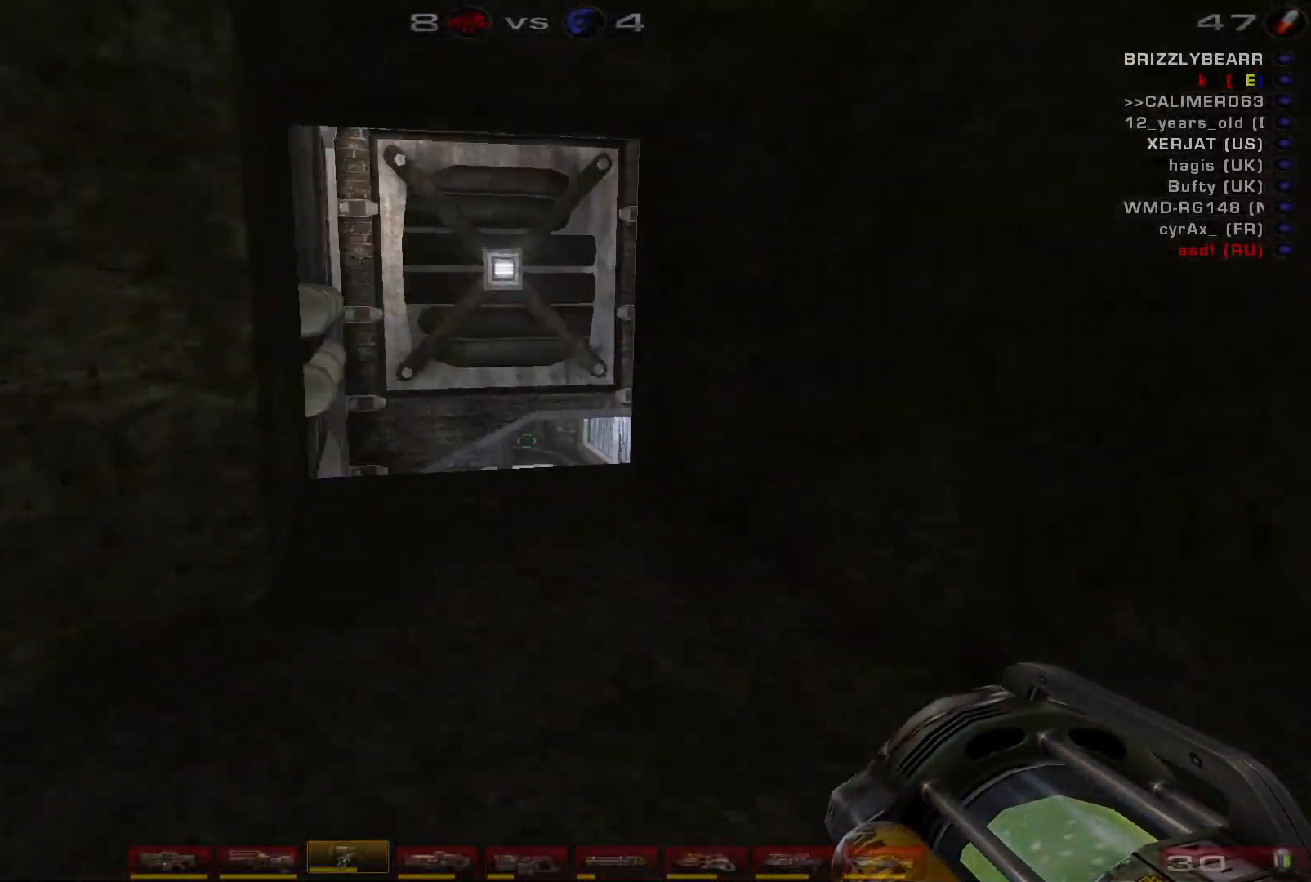
{"keys": ["space", "w"], "mouse": ["right"], "events": [[500, "space", "down"]]}
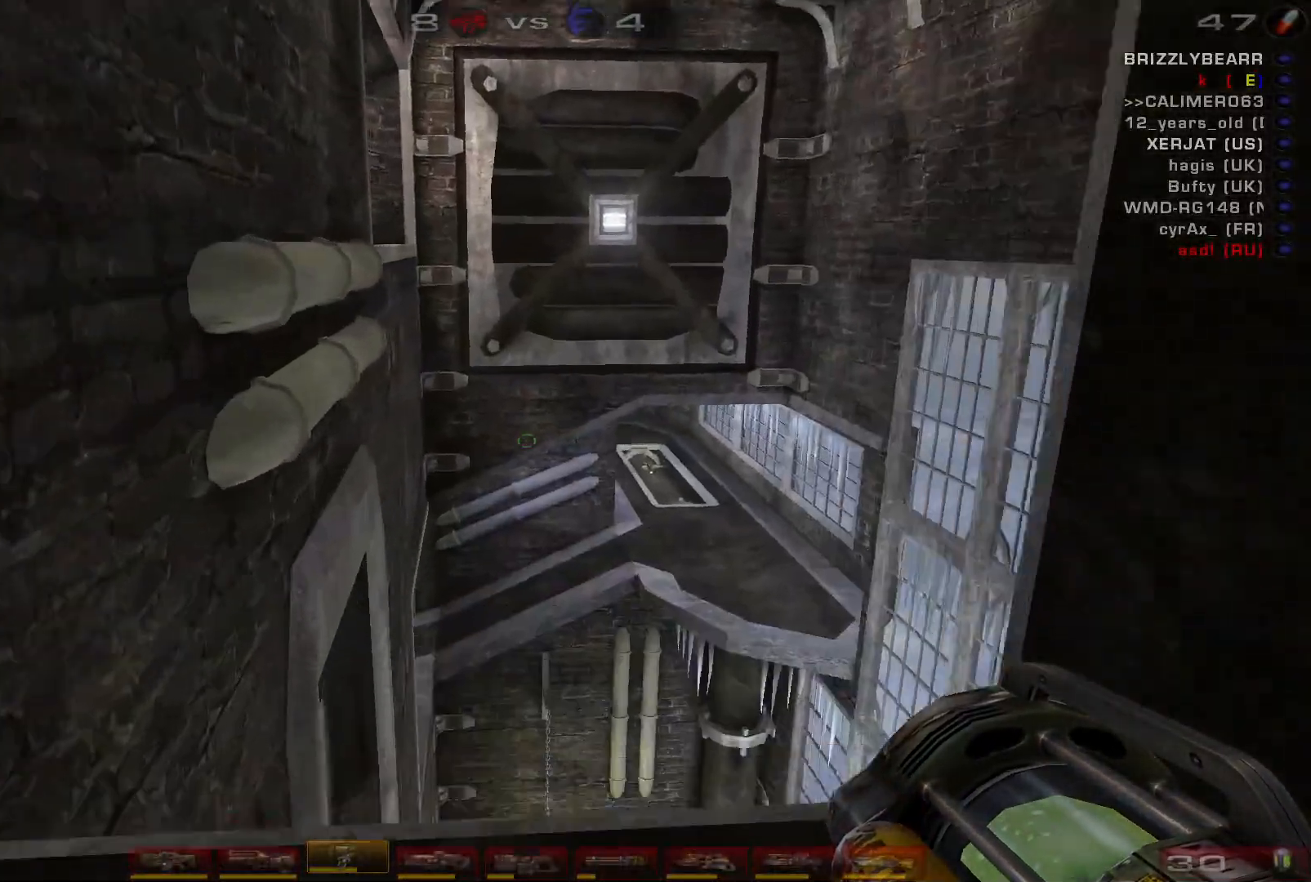
{"keys": ["a"], "mouse": ["right"], "events": [[33, "a", "down"], [133, "space", "up"], [267, "space", "down"], [267, "w", "up"], [400, "space", "up"]]}